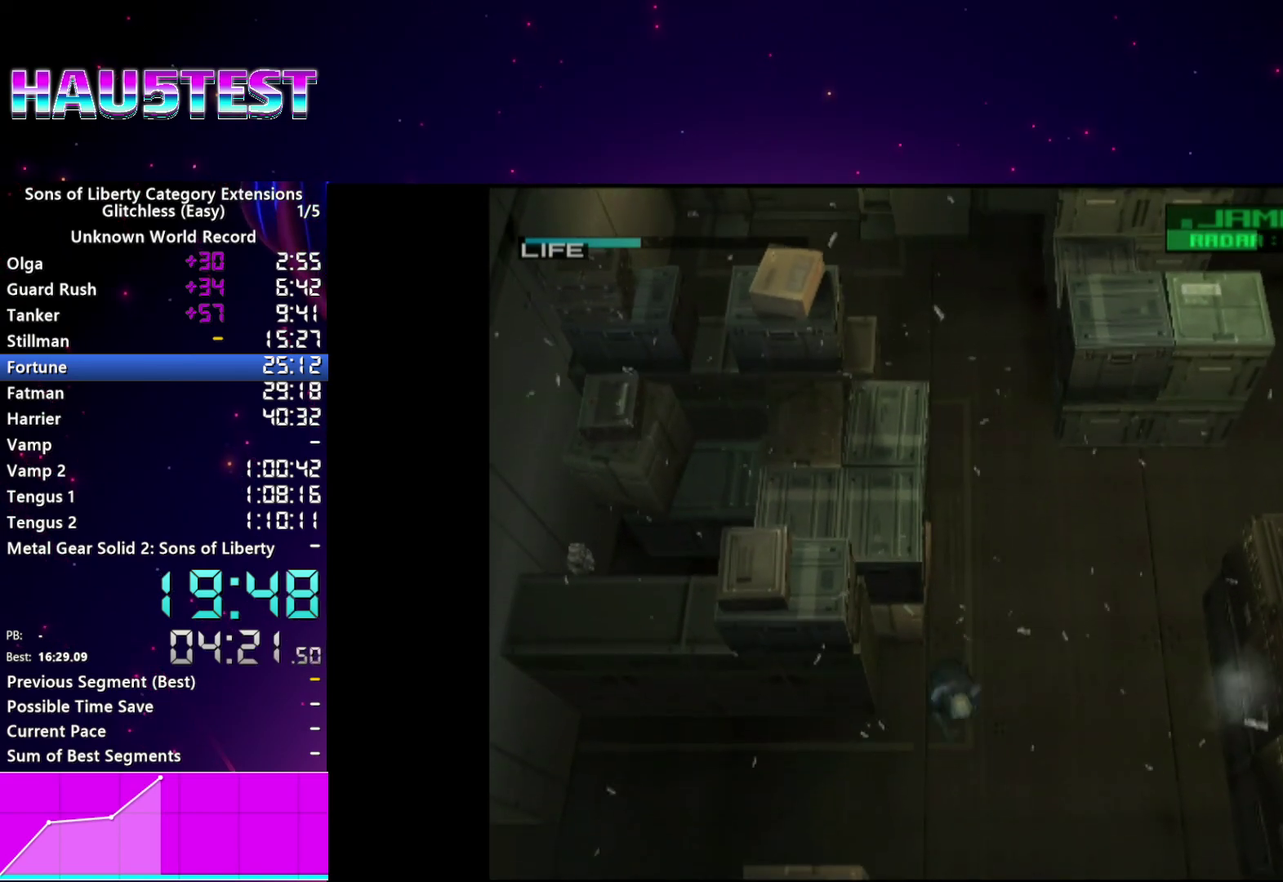
Gameplay with a controller (PlayStation layout); each line is a JSON object with the inputs held at the frame after it. "events" lists button and stick changes between this image and that frame as [ms after this image, input, new state], when the widget could be followed in between. This overlay highlights the sticks when they move; stick clicks (L3) are not distinguishable. Not read: L3 R3 left_stick right_stick.
{"buttons": [], "events": []}
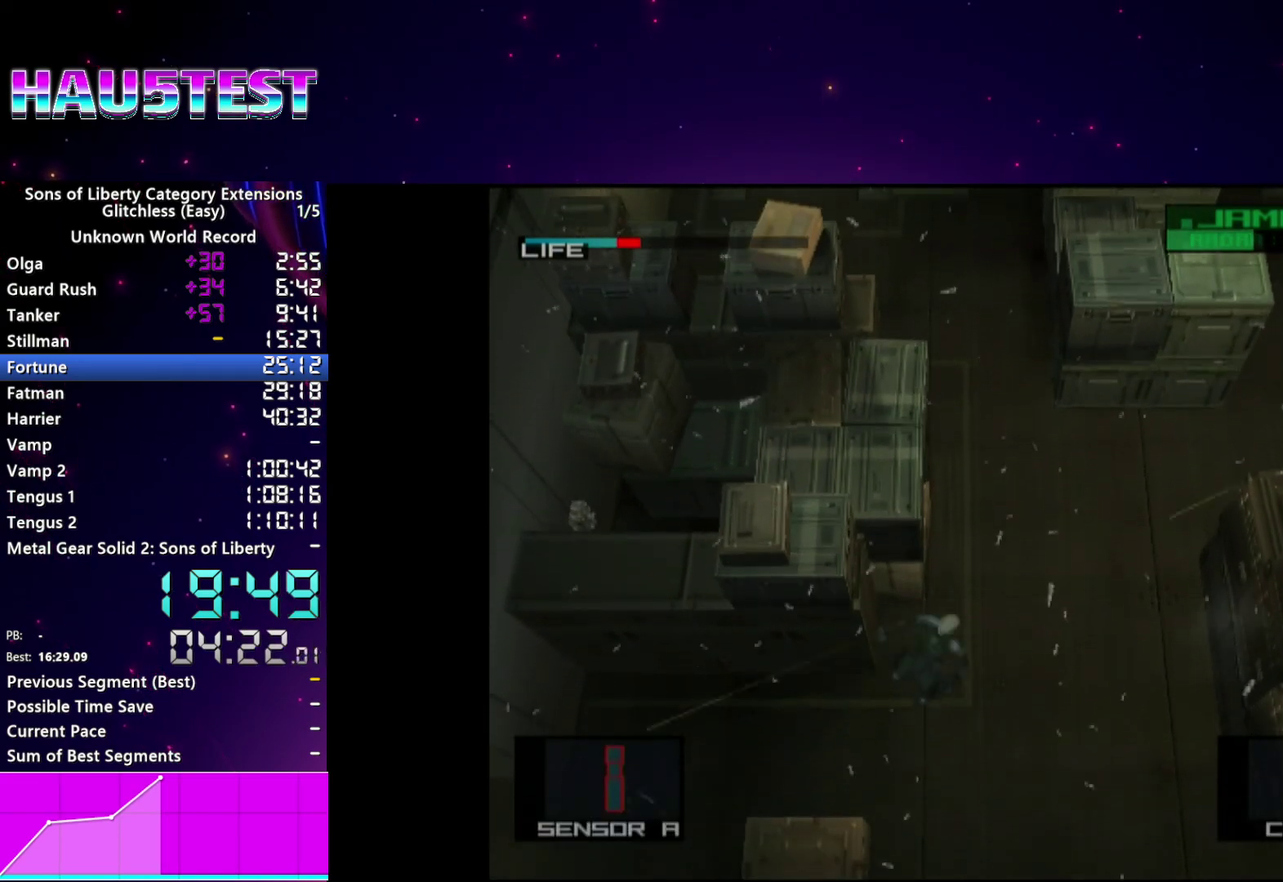
{"buttons": [], "events": []}
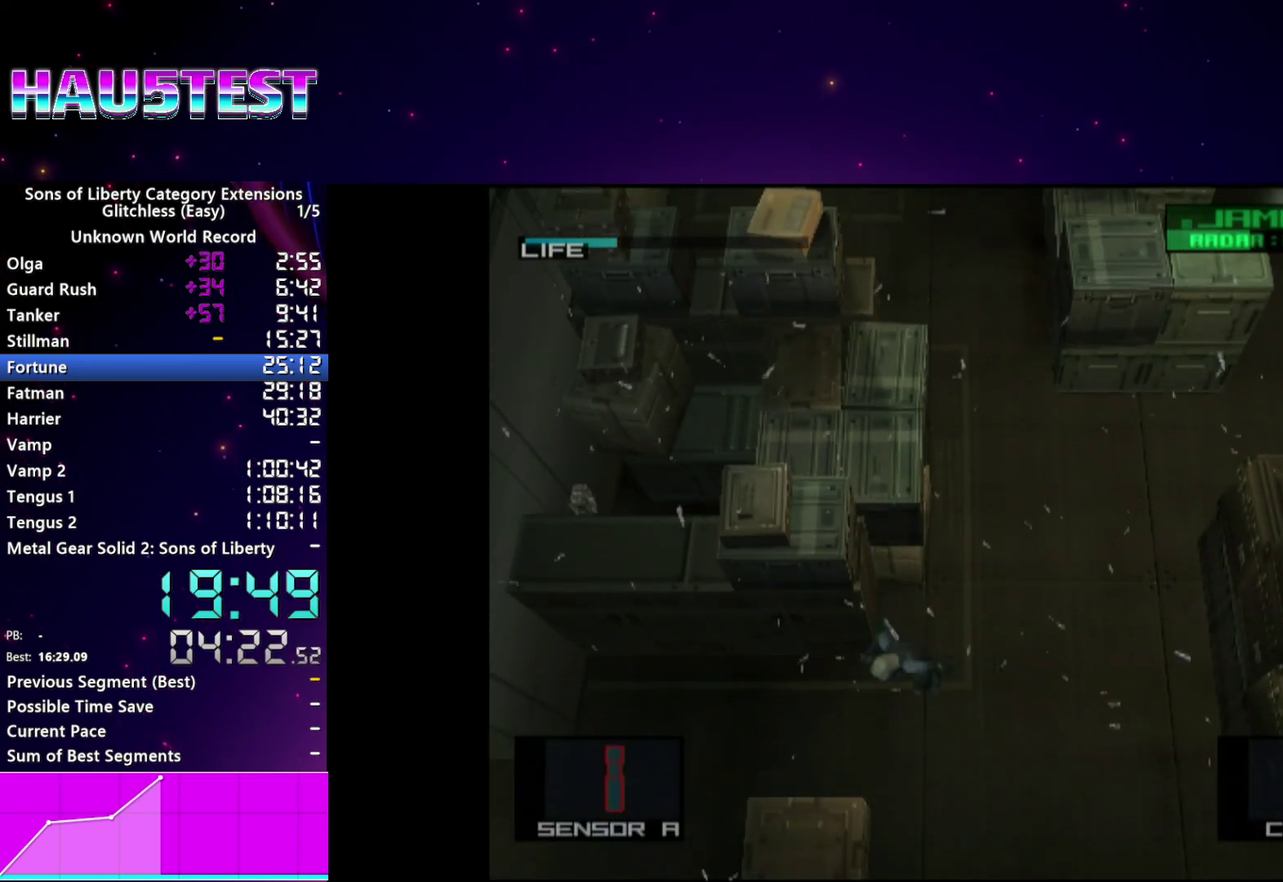
{"buttons": [], "events": []}
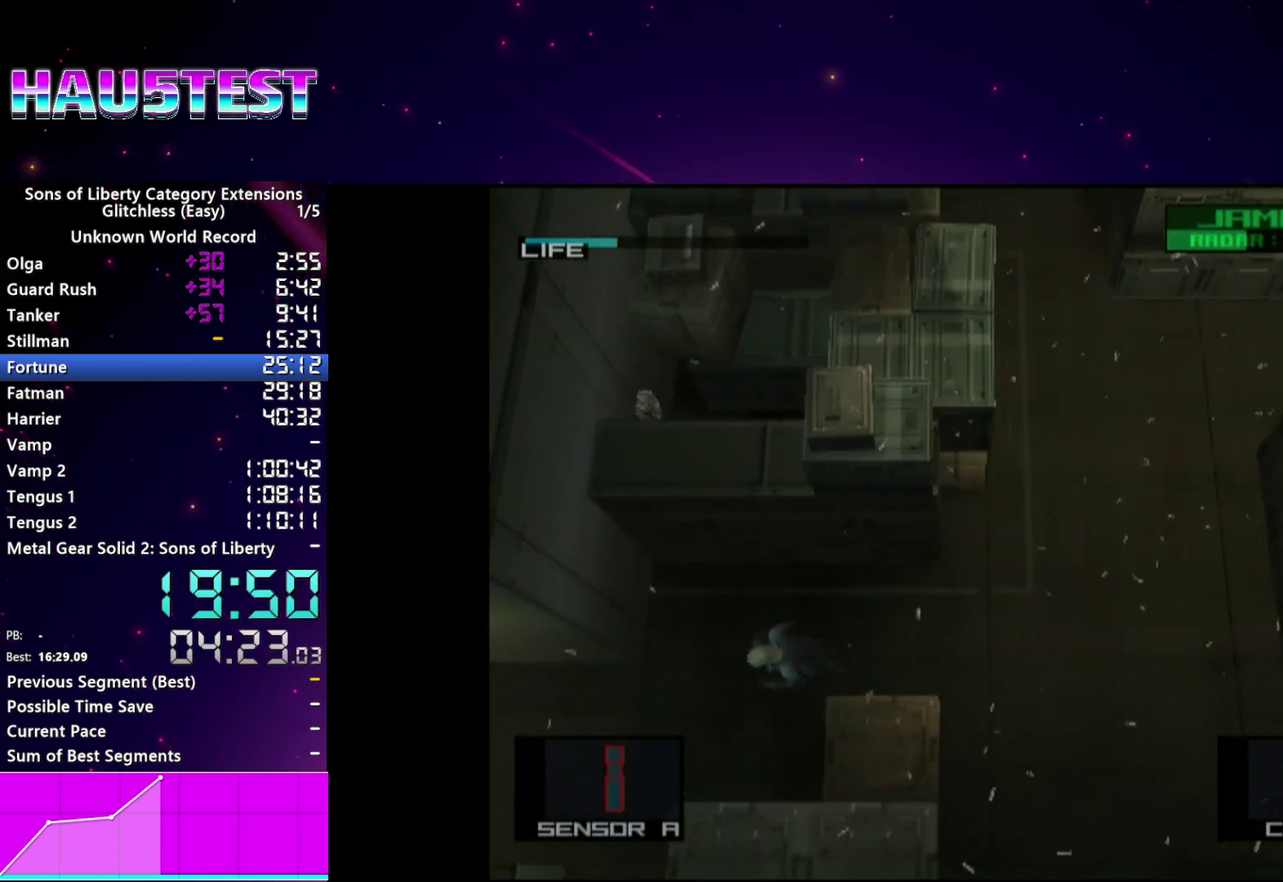
{"buttons": [], "events": []}
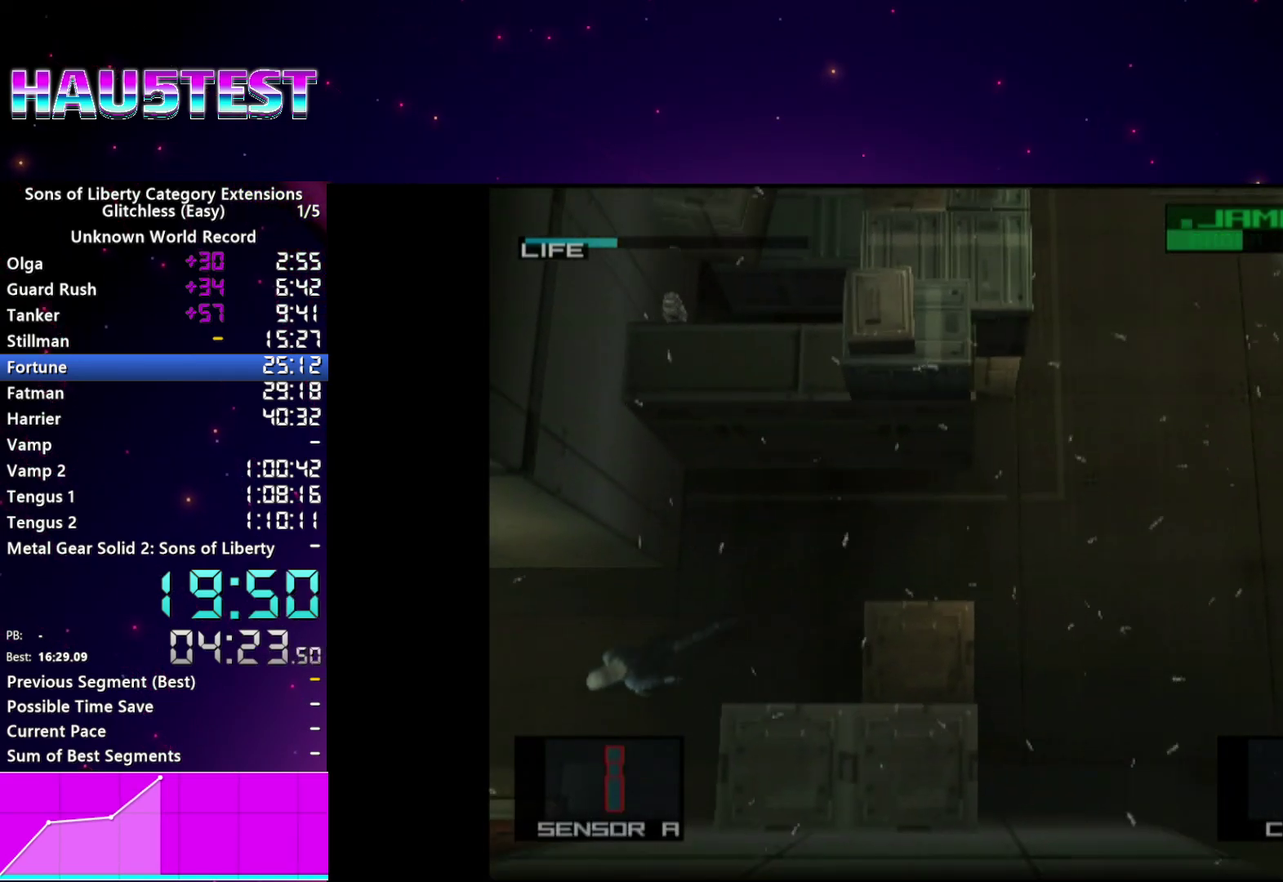
{"buttons": [], "events": []}
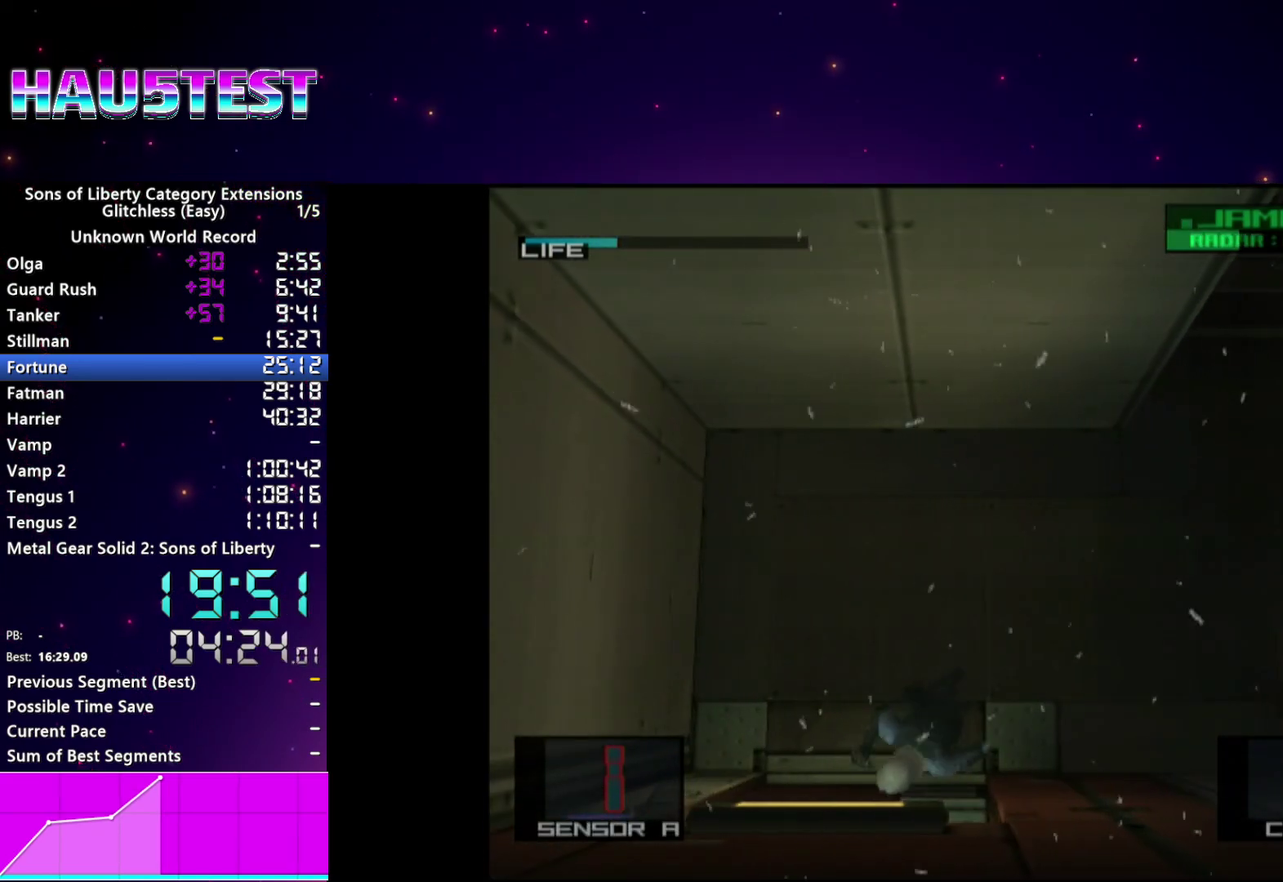
{"buttons": [], "events": []}
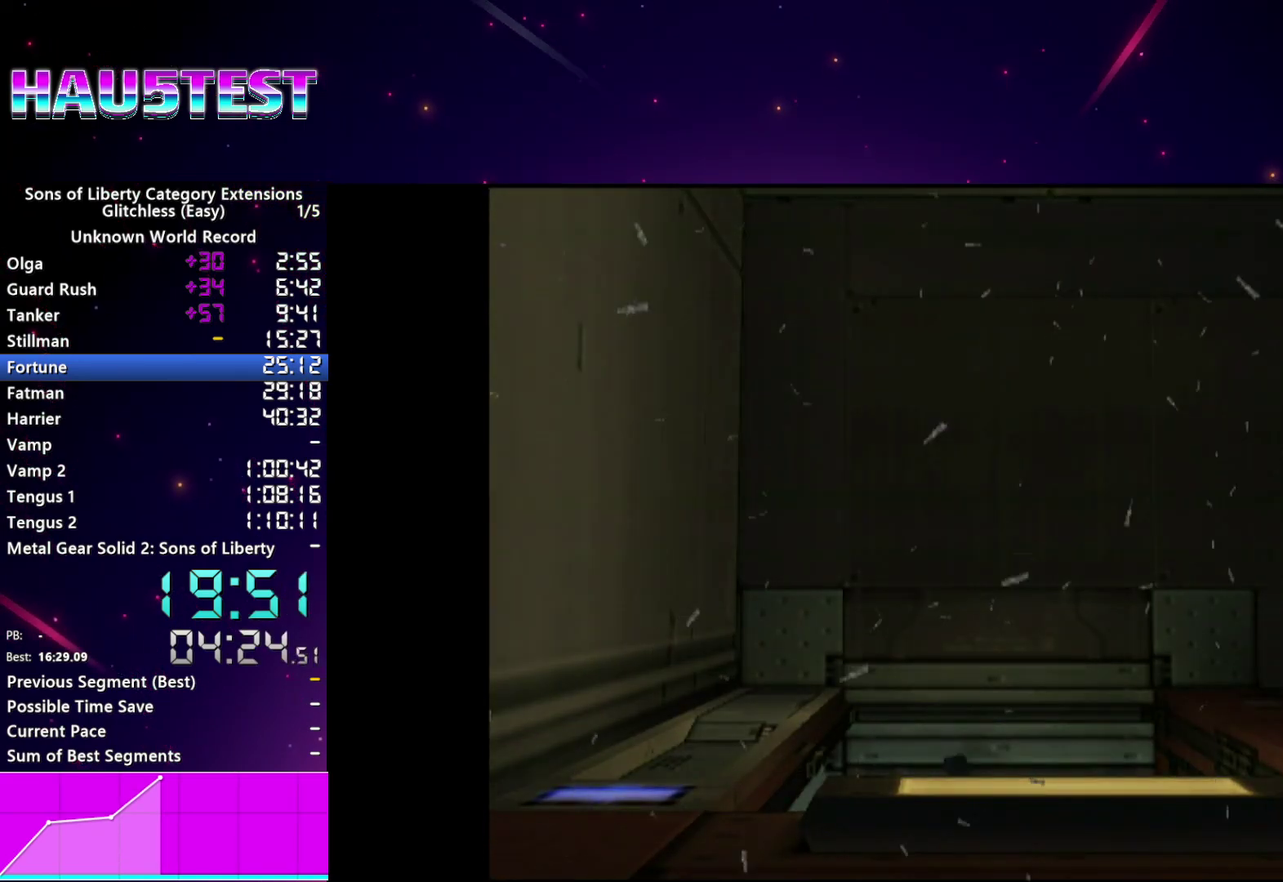
{"buttons": ["SQUARE"], "events": [[340, "SQUARE", "down"], [400, "SQUARE", "up"], [500, "SQUARE", "down"]]}
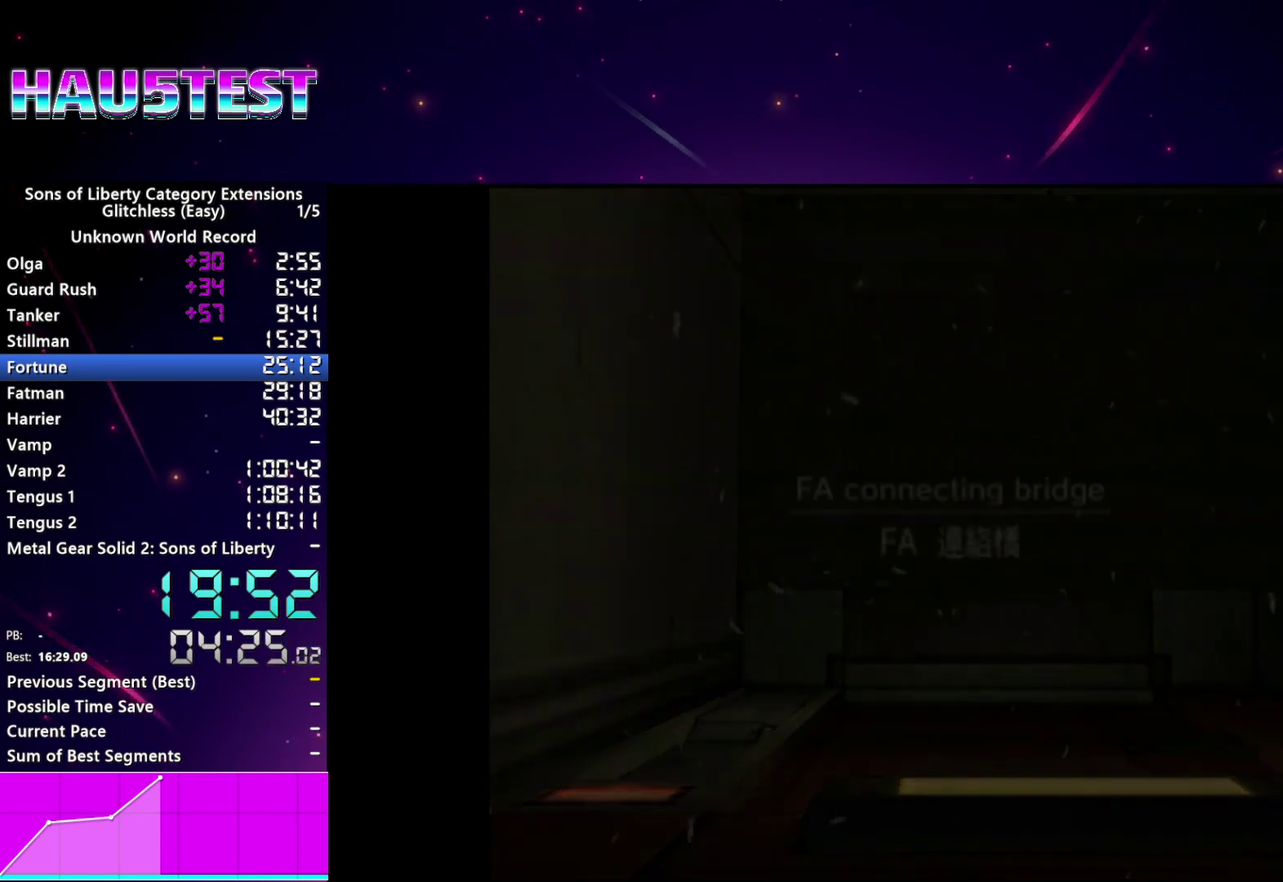
{"buttons": ["SQUARE"], "events": [[60, "SQUARE", "up"], [140, "SQUARE", "down"], [220, "SQUARE", "up"], [280, "SQUARE", "down"], [360, "SQUARE", "up"], [460, "SQUARE", "down"]]}
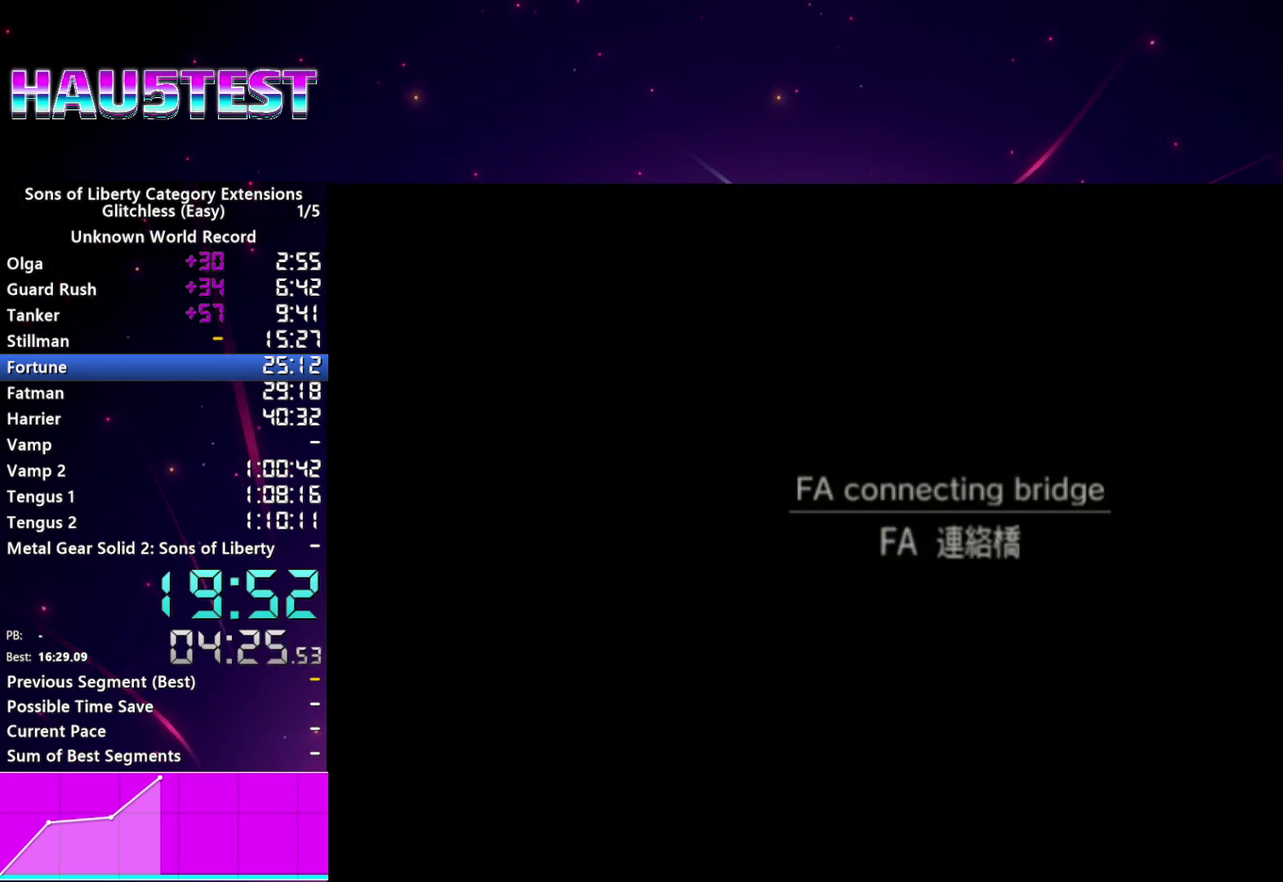
{"buttons": [], "events": [[20, "SQUARE", "up"], [100, "SQUARE", "down"], [180, "SQUARE", "up"], [260, "SQUARE", "down"], [320, "SQUARE", "up"], [420, "SQUARE", "down"], [500, "SQUARE", "up"]]}